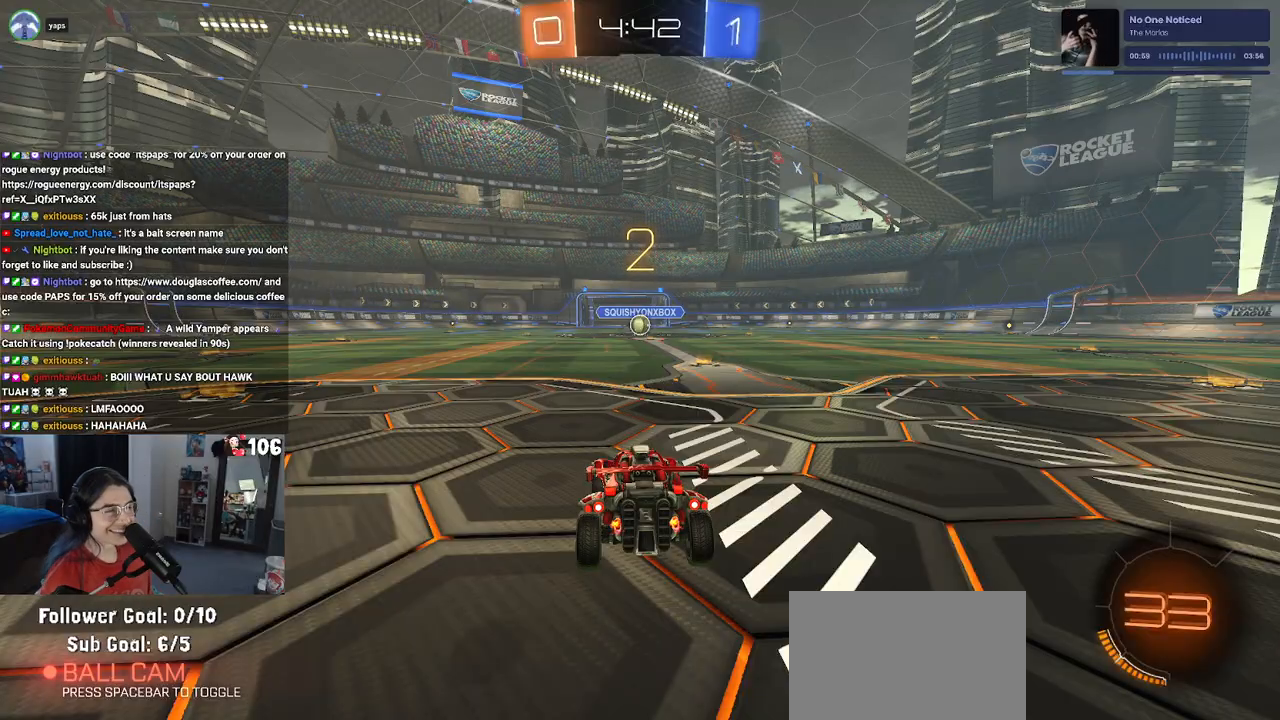
Gameplay with a controller (PlayStation layout); each line is a JSON object with the inputs held at the frame after it. "events" lists button and stick changes between this image and that frame as [ms after this image, input, new state], when the widget could be followed in between.
{"buttons": ["R2"], "left_stick": "center", "right_stick": "center", "events": [[450, "R2", "down"]]}
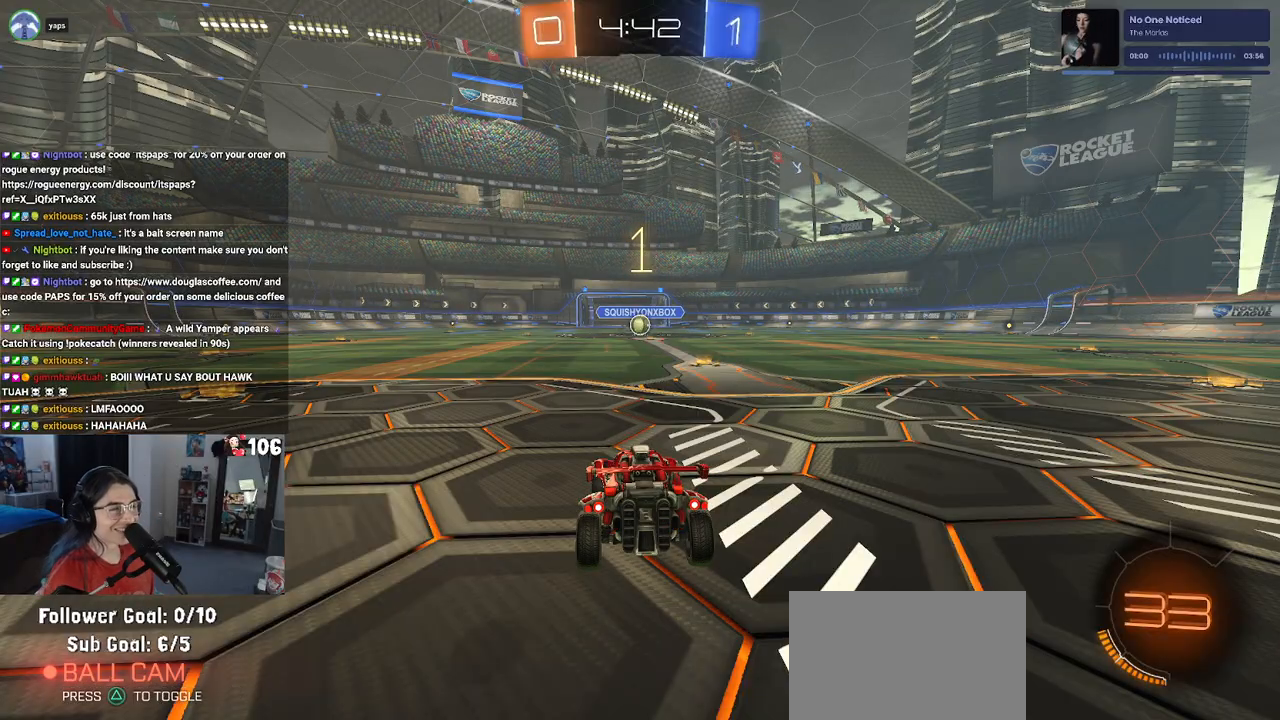
{"buttons": ["R1", "R2"], "left_stick": "center", "right_stick": "center", "events": [[467, "R1", "down"]]}
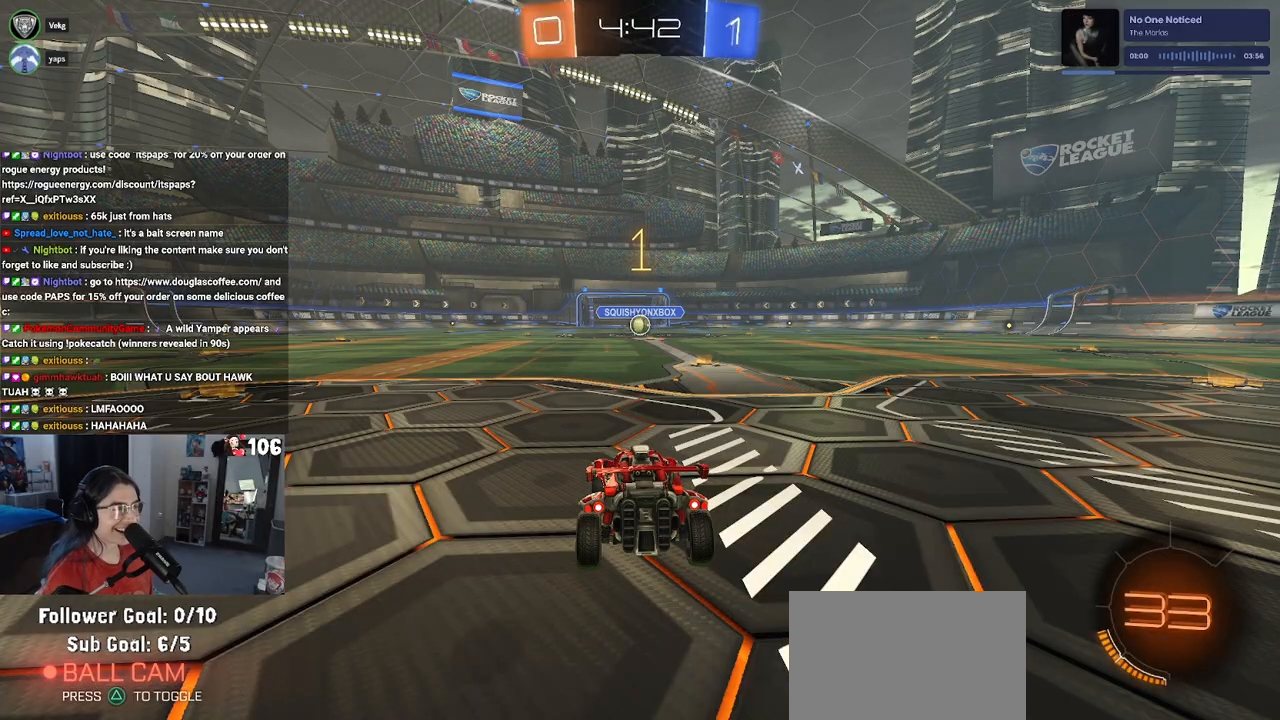
{"buttons": ["R1", "R2"], "left_stick": "center", "right_stick": "center", "events": [[17, "R2", "up"], [67, "R2", "down"], [233, "R2", "up"], [300, "left_stick", "right"], [350, "R2", "down"], [500, "left_stick", "center"]]}
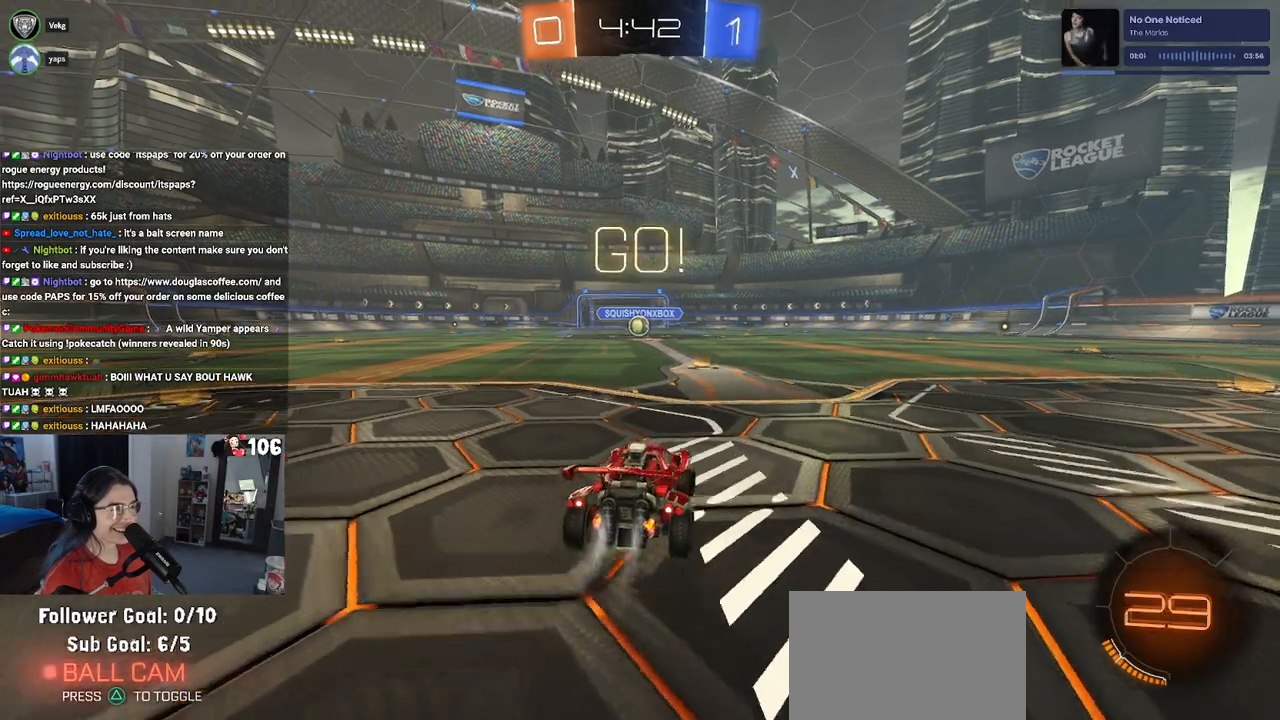
{"buttons": ["CROSS", "R1", "R2"], "left_stick": "up-left", "right_stick": "center", "events": [[283, "CROSS", "down"], [350, "left_stick", "up-left"], [417, "CROSS", "up"], [467, "CROSS", "down"]]}
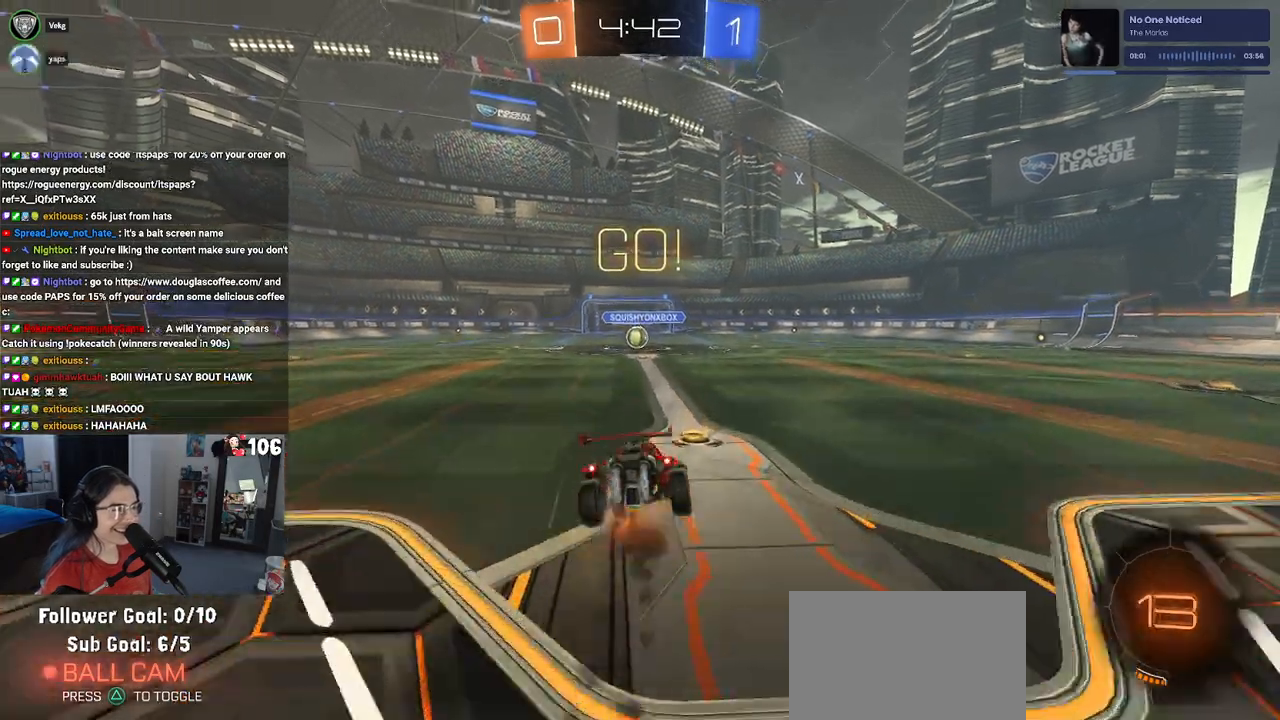
{"buttons": ["SQUARE", "R1", "R2"], "left_stick": "down-left", "right_stick": "center", "events": [[33, "SQUARE", "down"], [33, "left_stick", "down"], [50, "CROSS", "up"], [317, "left_stick", "down-left"]]}
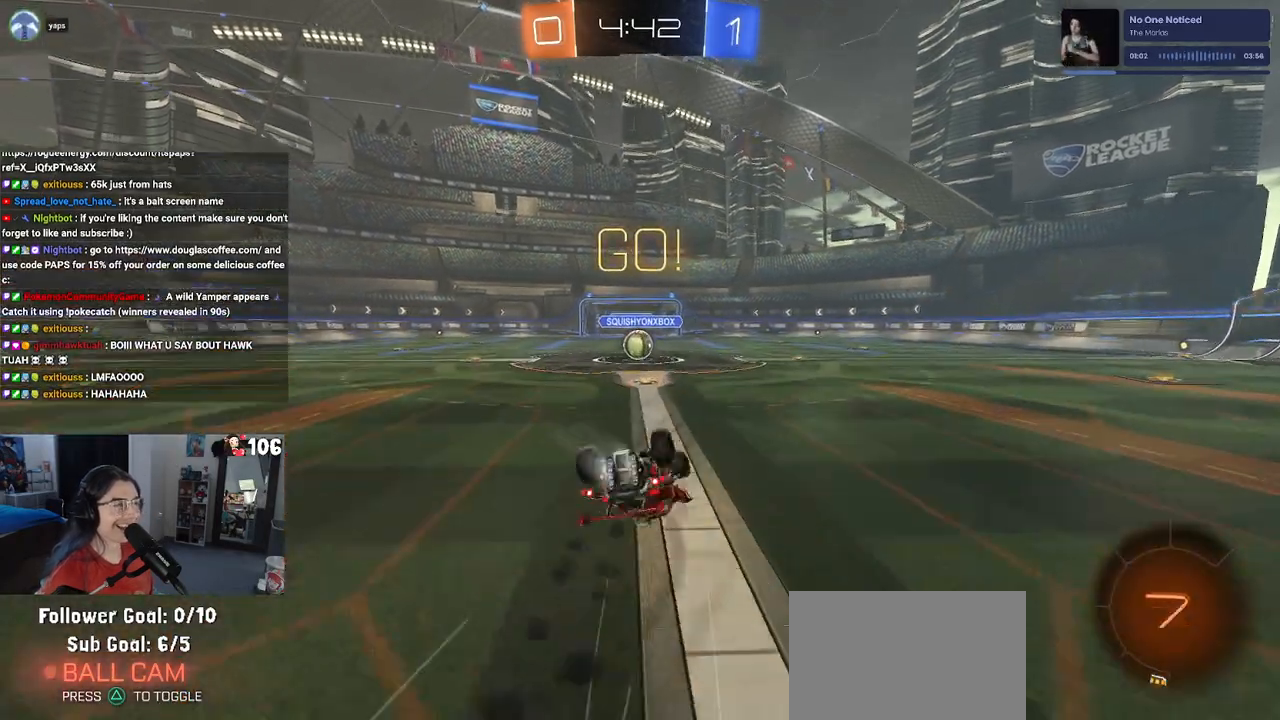
{"buttons": ["SQUARE", "R1", "R2"], "left_stick": "center", "right_stick": "center", "events": [[500, "left_stick", "center"]]}
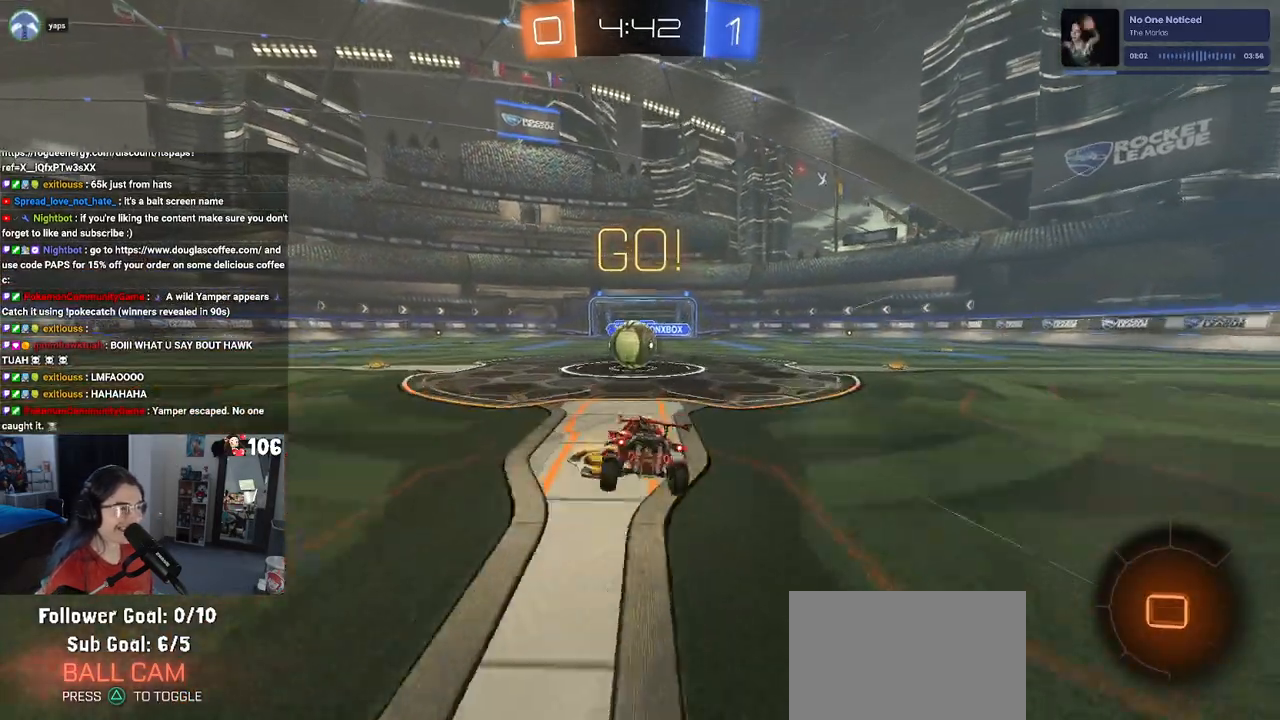
{"buttons": ["CROSS", "R2"], "left_stick": "up-left", "right_stick": "center", "events": [[50, "R1", "up"], [50, "SQUARE", "up"], [100, "left_stick", "right"], [250, "CROSS", "down"], [317, "left_stick", "up"], [383, "CROSS", "up"], [417, "left_stick", "up-left"], [467, "CROSS", "down"]]}
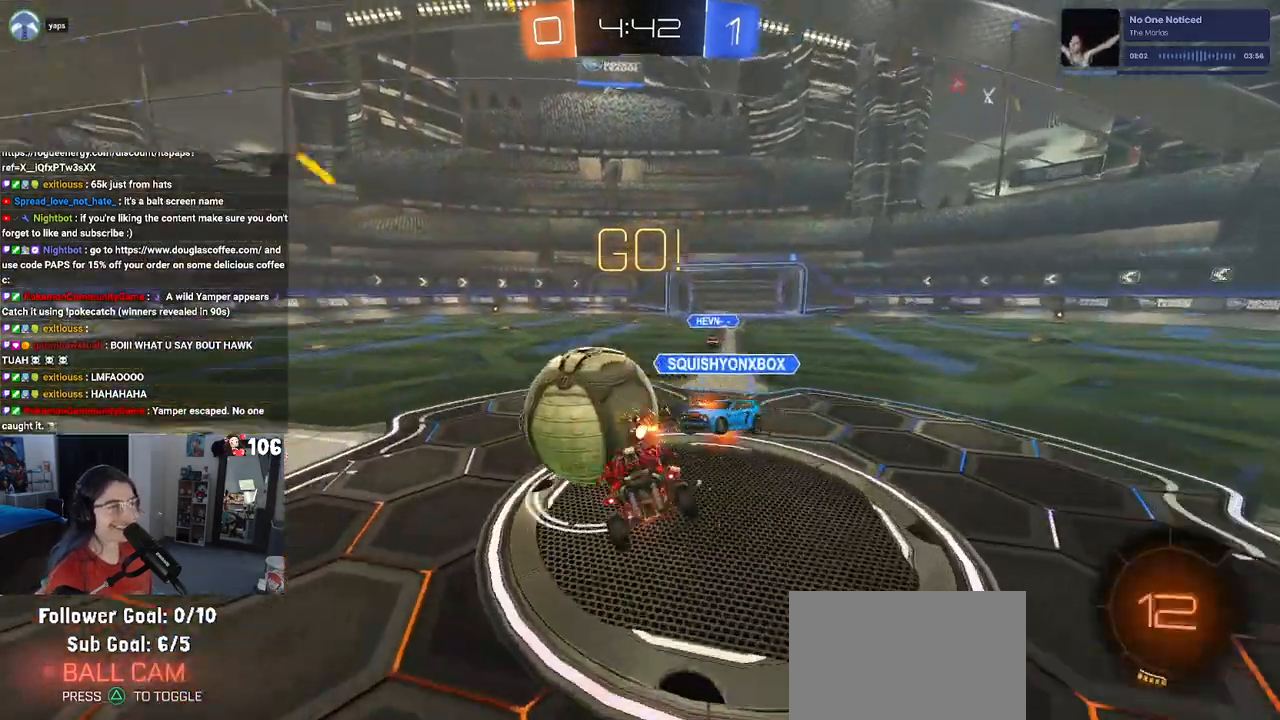
{"buttons": ["SQUARE", "R2"], "left_stick": "down-left", "right_stick": "center", "events": [[33, "left_stick", "down-left"], [50, "SQUARE", "down"], [83, "CROSS", "up"], [83, "left_stick", "down"], [400, "left_stick", "down-left"]]}
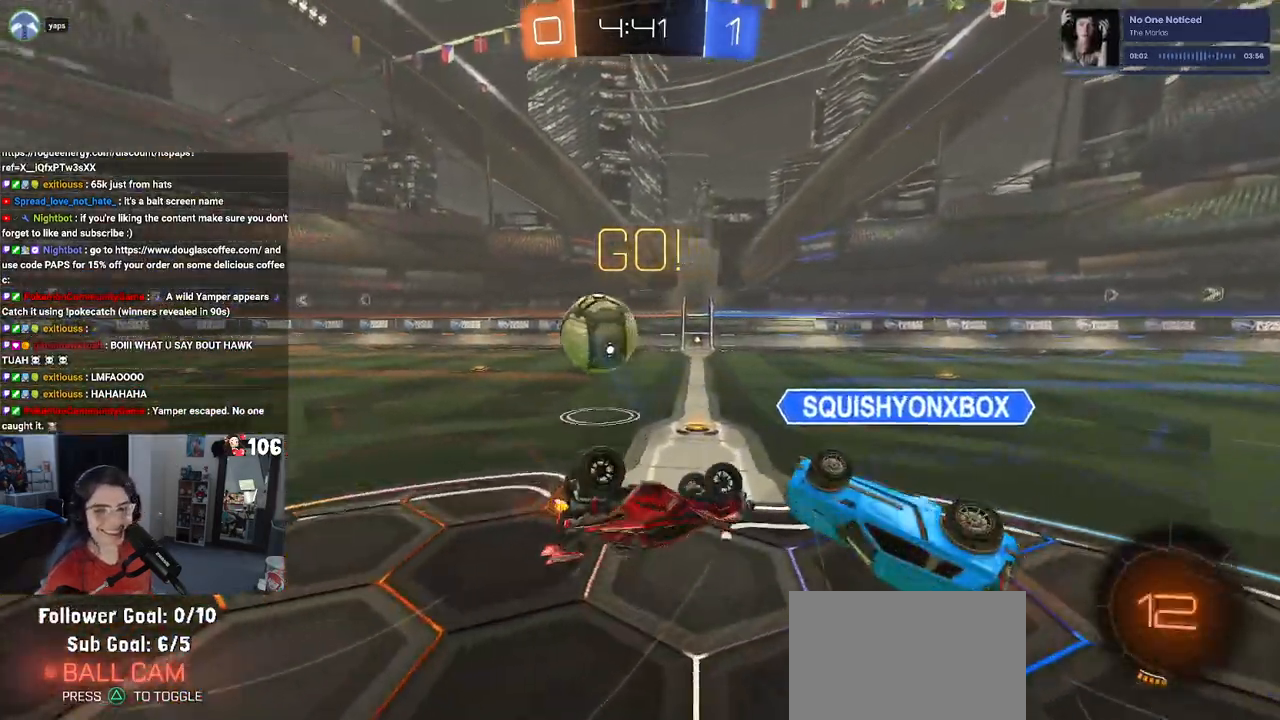
{"buttons": ["R2"], "left_stick": "left", "right_stick": "center", "events": [[333, "SQUARE", "up"], [450, "left_stick", "left"]]}
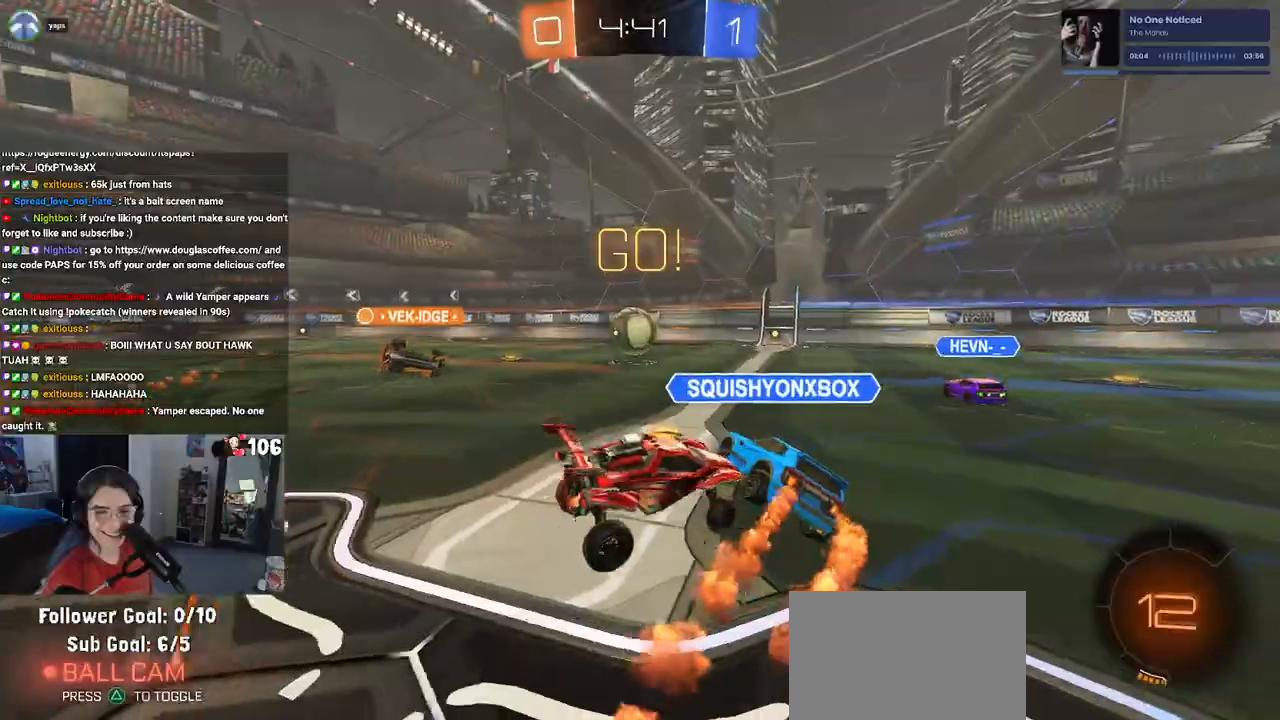
{"buttons": ["R2"], "left_stick": "left", "right_stick": "center", "events": []}
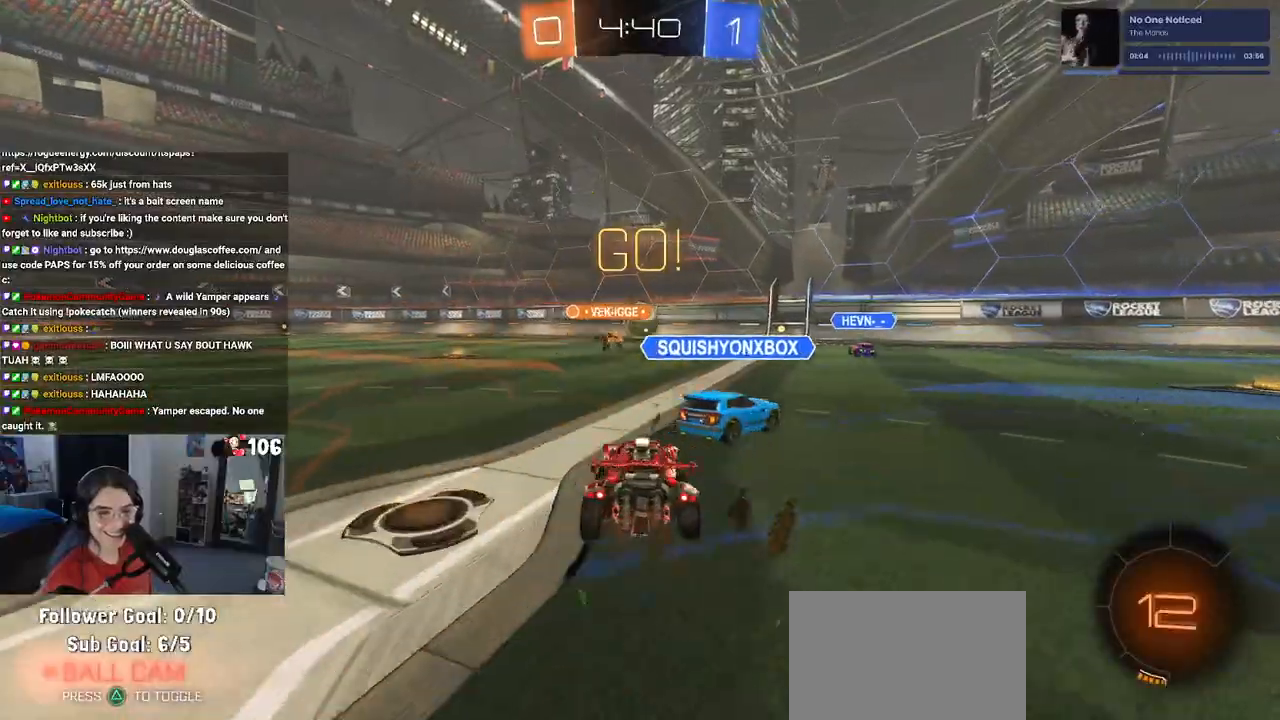
{"buttons": ["R2"], "left_stick": "center", "right_stick": "center", "events": [[183, "left_stick", "center"]]}
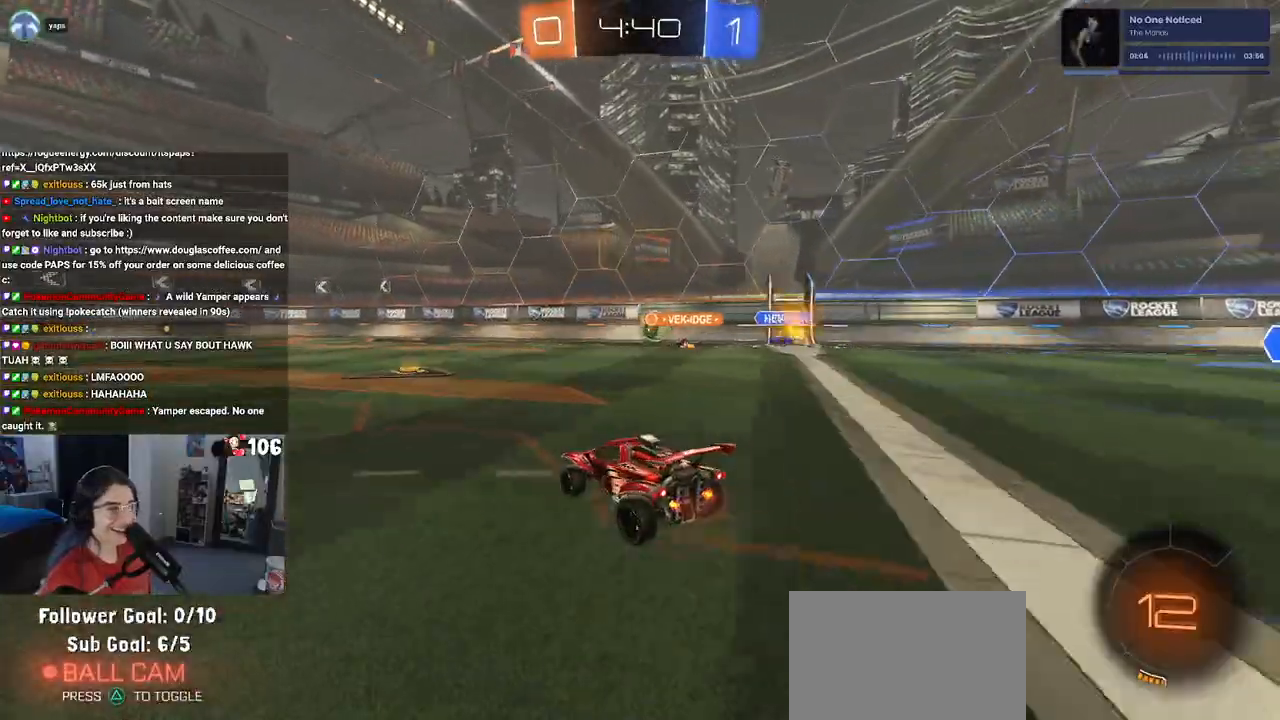
{"buttons": ["R1", "R2"], "left_stick": "down-left", "right_stick": "center", "events": [[217, "CROSS", "down"], [217, "R1", "down"], [233, "left_stick", "up"], [300, "CROSS", "up"], [300, "left_stick", "up-left"], [367, "CROSS", "down"], [450, "left_stick", "down-left"], [500, "CROSS", "up"]]}
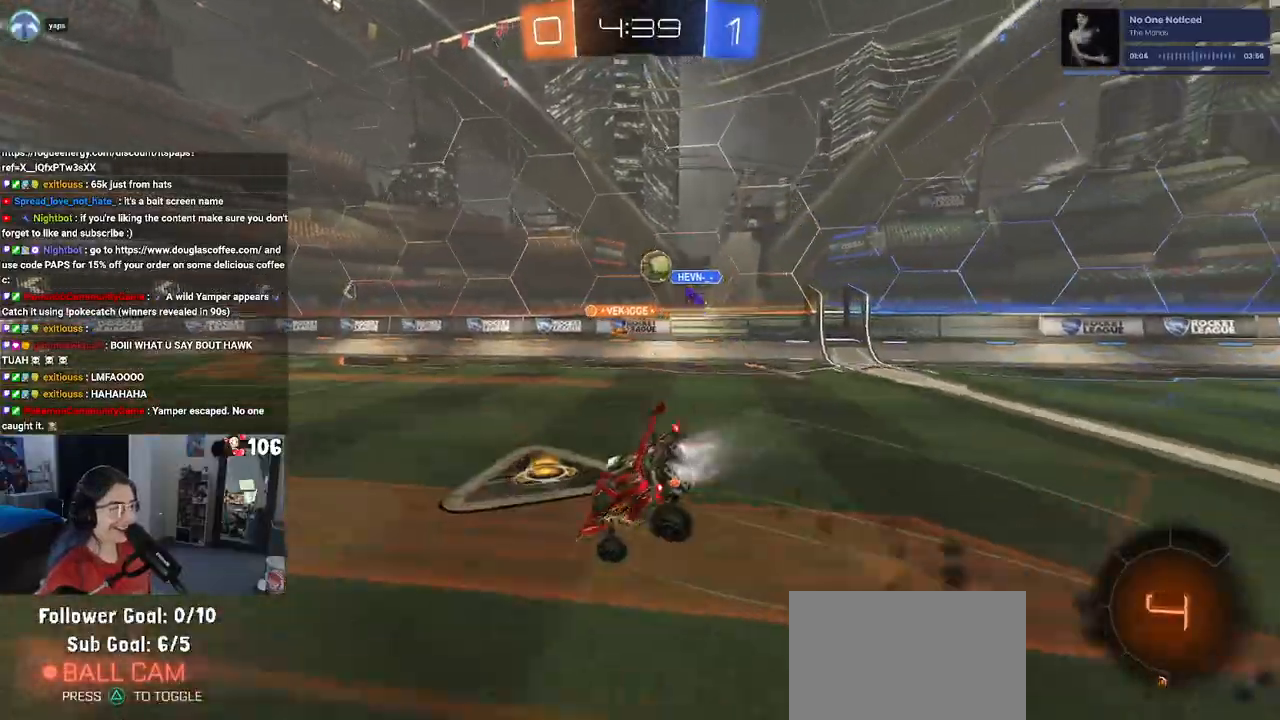
{"buttons": ["SQUARE", "R2"], "left_stick": "down-left", "right_stick": "center", "events": [[67, "TRIANGLE", "down"], [183, "TRIANGLE", "up"], [217, "R1", "up"], [400, "SQUARE", "down"]]}
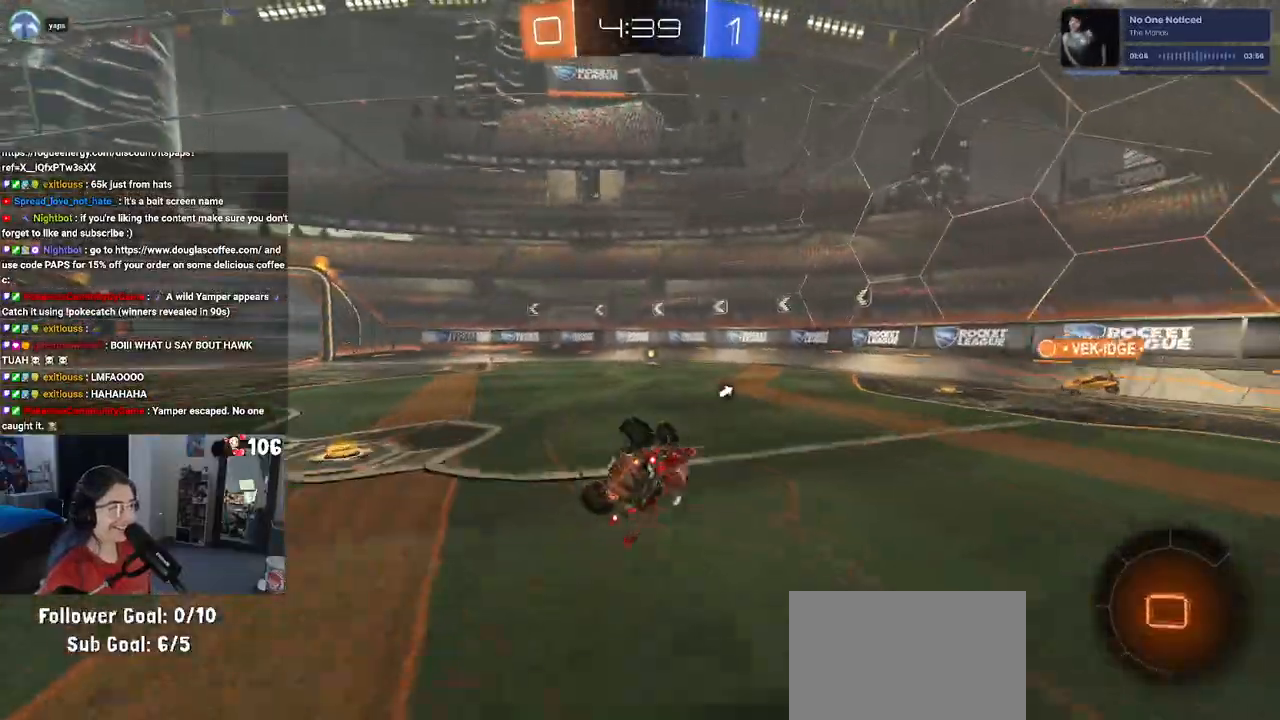
{"buttons": ["R2"], "left_stick": "center", "right_stick": "center", "events": [[200, "SQUARE", "up"], [283, "left_stick", "center"], [317, "TRIANGLE", "down"], [433, "TRIANGLE", "up"]]}
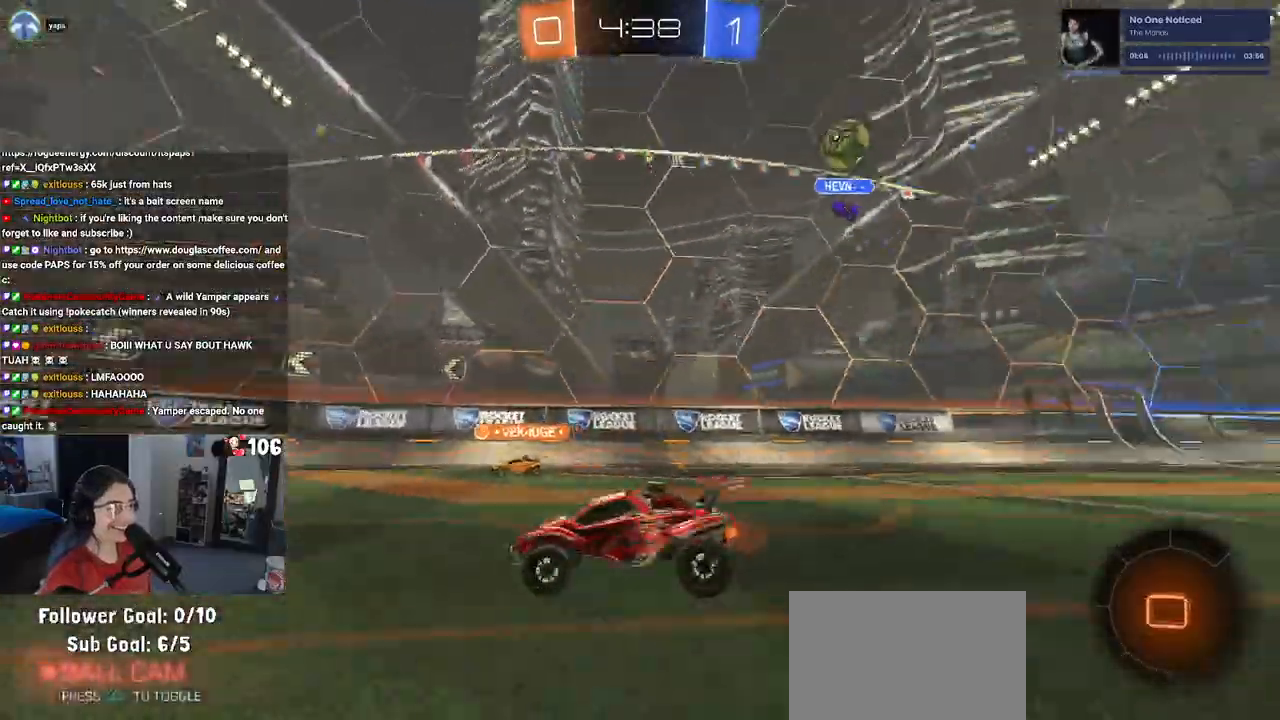
{"buttons": ["R2"], "left_stick": "center", "right_stick": "center", "events": [[150, "left_stick", "down-left"], [400, "left_stick", "center"]]}
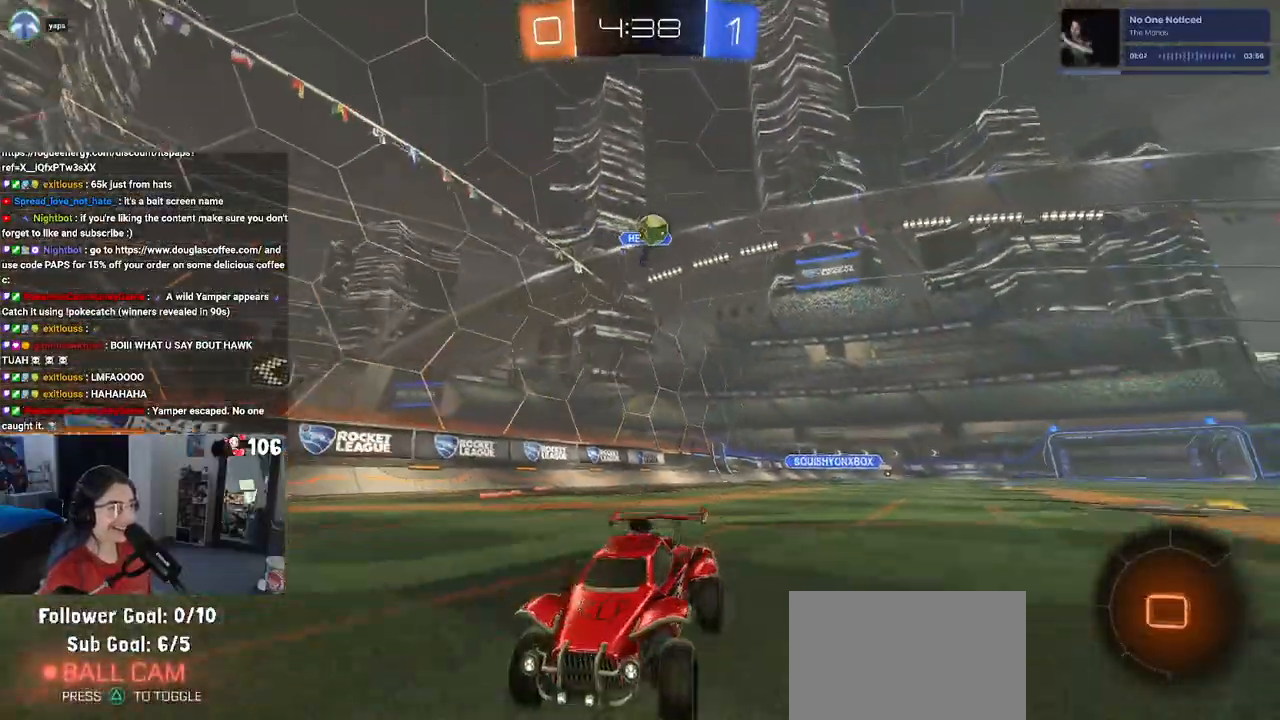
{"buttons": ["R1", "R2"], "left_stick": "down-left", "right_stick": "center", "events": [[17, "left_stick", "down-left"], [367, "TRIANGLE", "down"], [417, "R1", "down"], [500, "TRIANGLE", "up"]]}
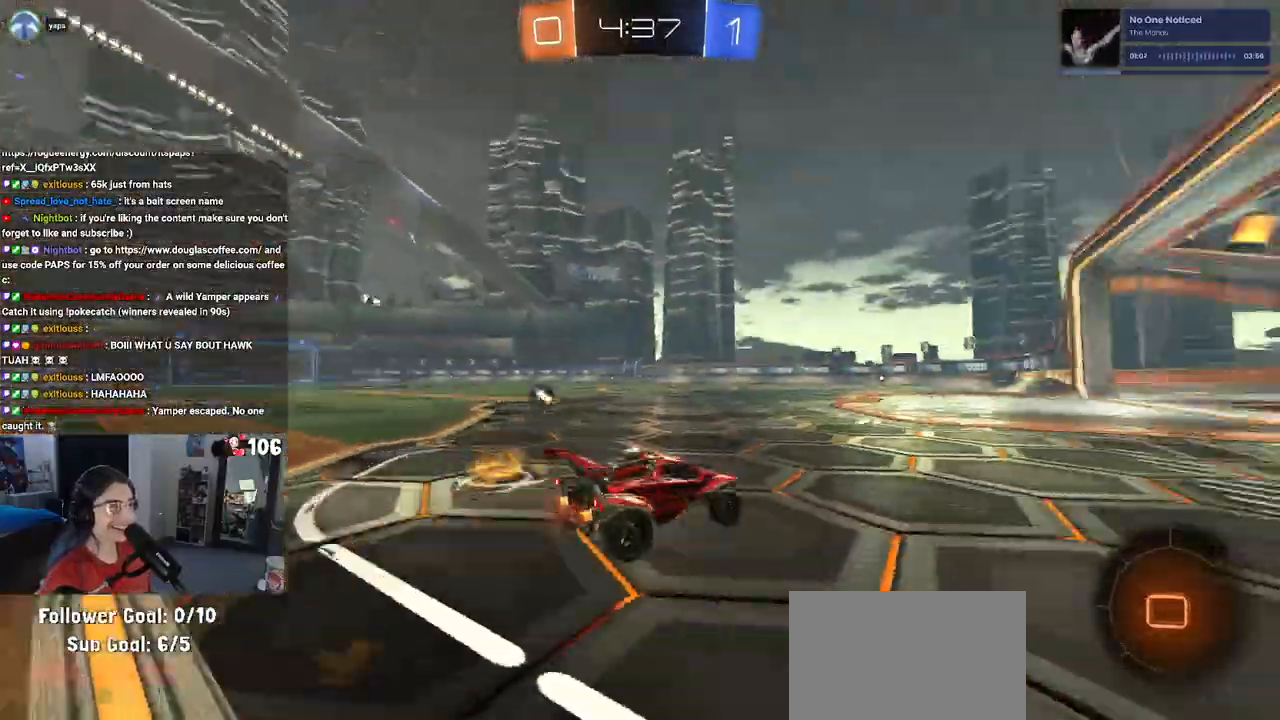
{"buttons": ["CROSS", "R1", "R2"], "left_stick": "up-right", "right_stick": "center", "events": [[200, "left_stick", "center"], [400, "left_stick", "right"], [500, "CROSS", "down"], [500, "left_stick", "up-right"]]}
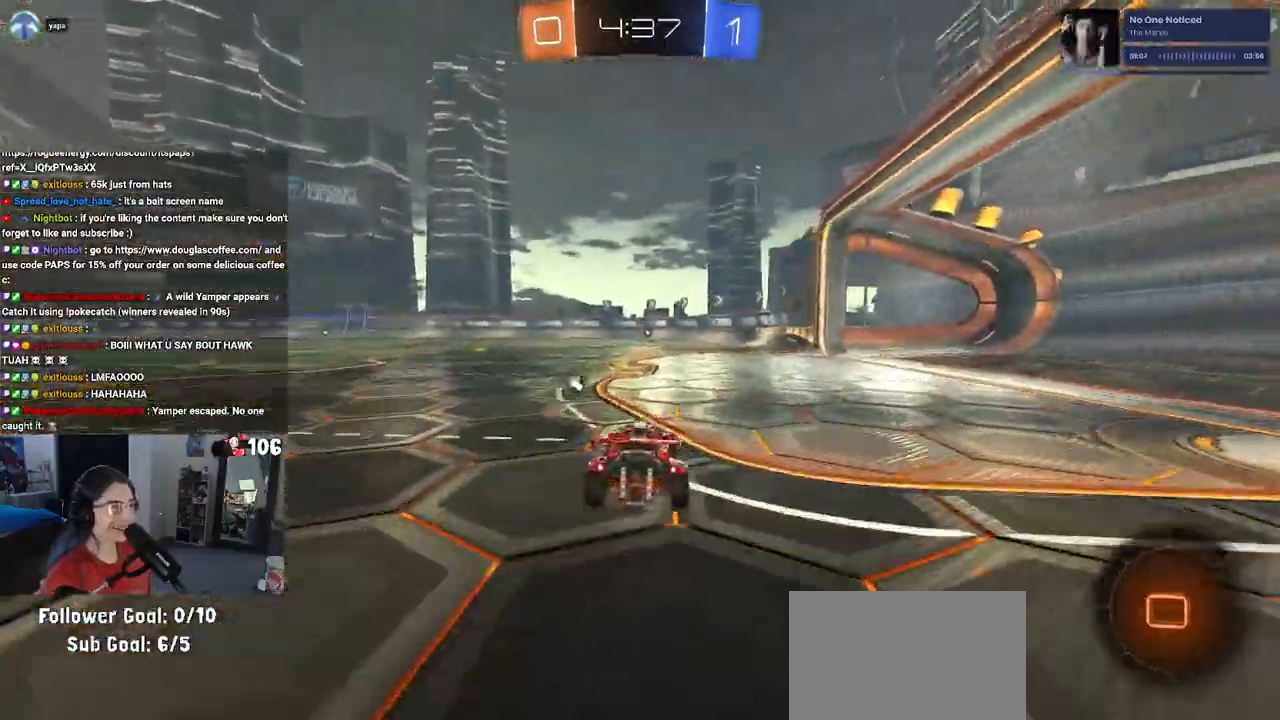
{"buttons": ["R2"], "left_stick": "down-left", "right_stick": "center", "events": [[117, "CROSS", "up"], [150, "left_stick", "up-left"], [183, "CROSS", "down"], [267, "CROSS", "up"], [267, "left_stick", "down-left"], [300, "TRIANGLE", "down"], [417, "TRIANGLE", "up"], [450, "R1", "up"]]}
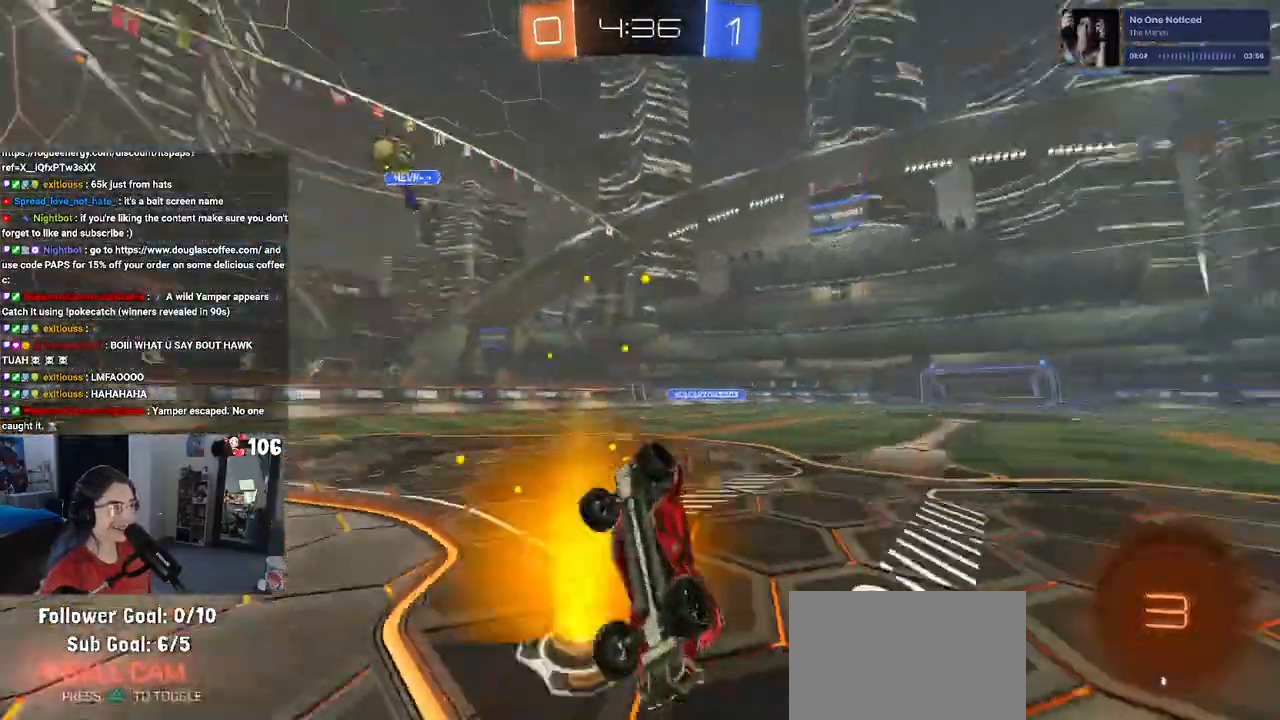
{"buttons": ["SQUARE", "R2"], "left_stick": "down-left", "right_stick": "center", "events": [[183, "SQUARE", "down"]]}
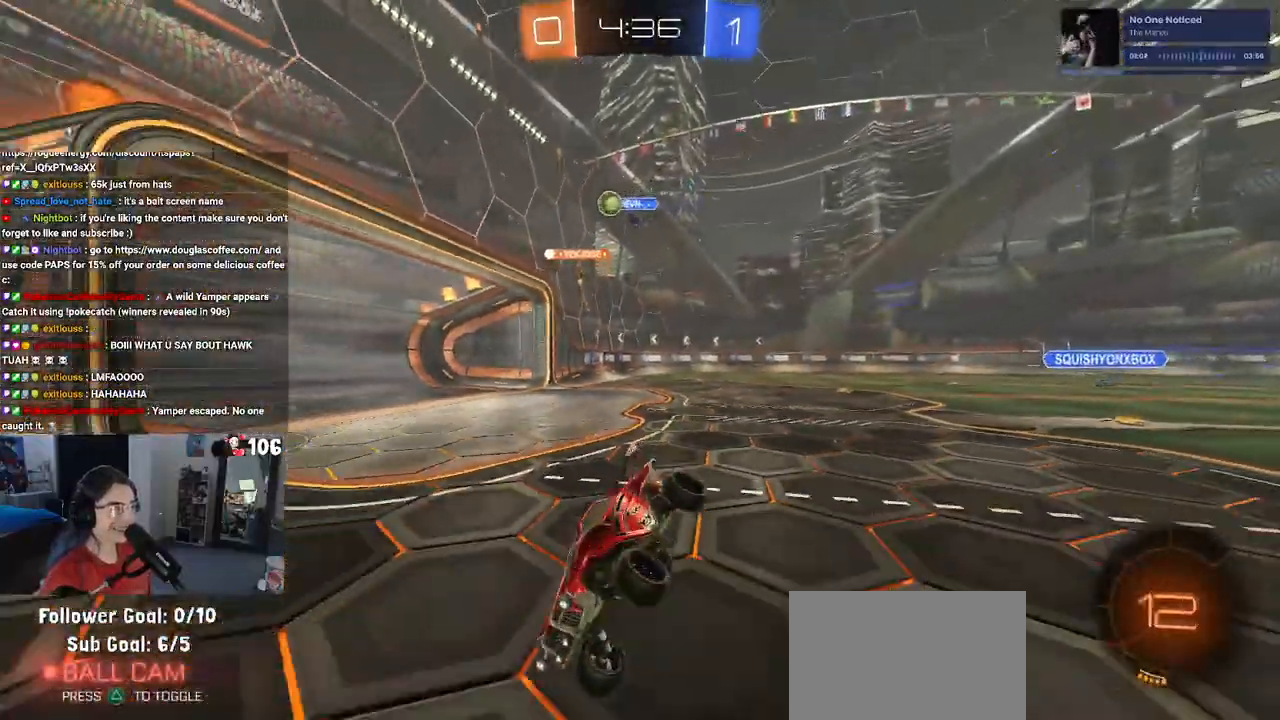
{"buttons": ["R2"], "left_stick": "right", "right_stick": "center", "events": [[33, "SQUARE", "up"], [67, "left_stick", "center"], [367, "left_stick", "right"]]}
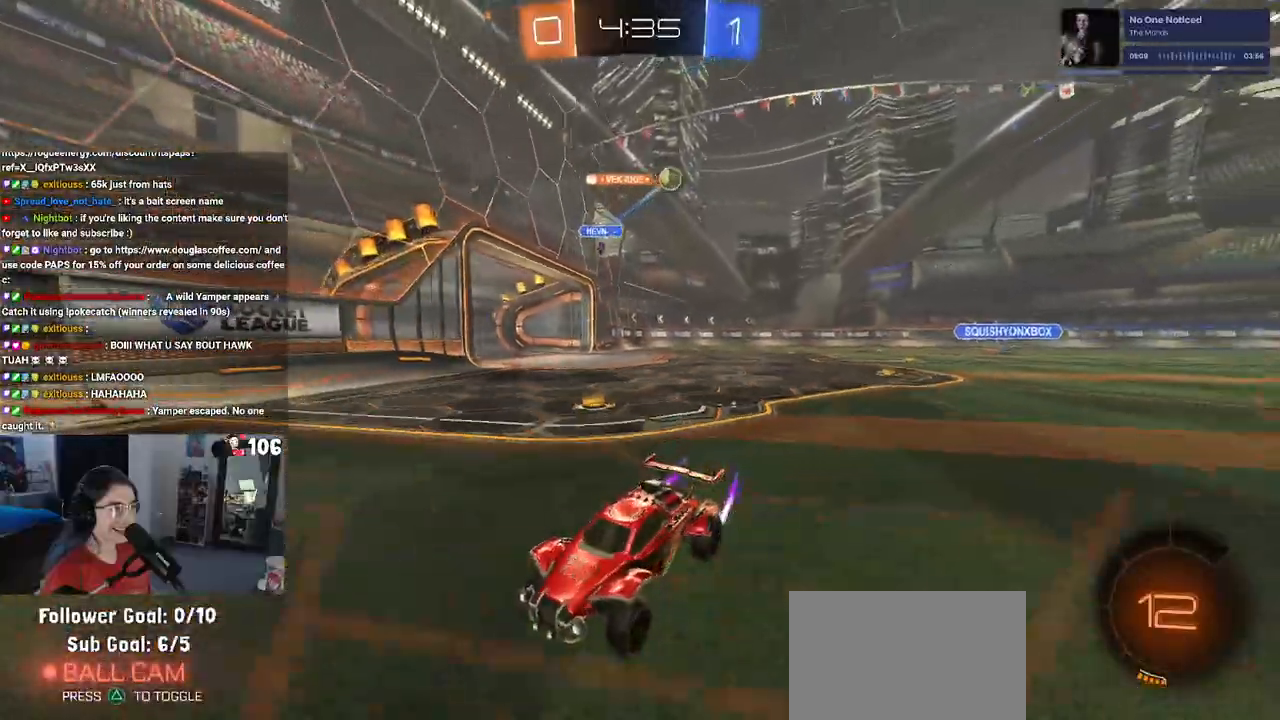
{"buttons": ["R2"], "left_stick": "left", "right_stick": "center", "events": [[117, "left_stick", "left"], [267, "SQUARE", "down"], [383, "SQUARE", "up"]]}
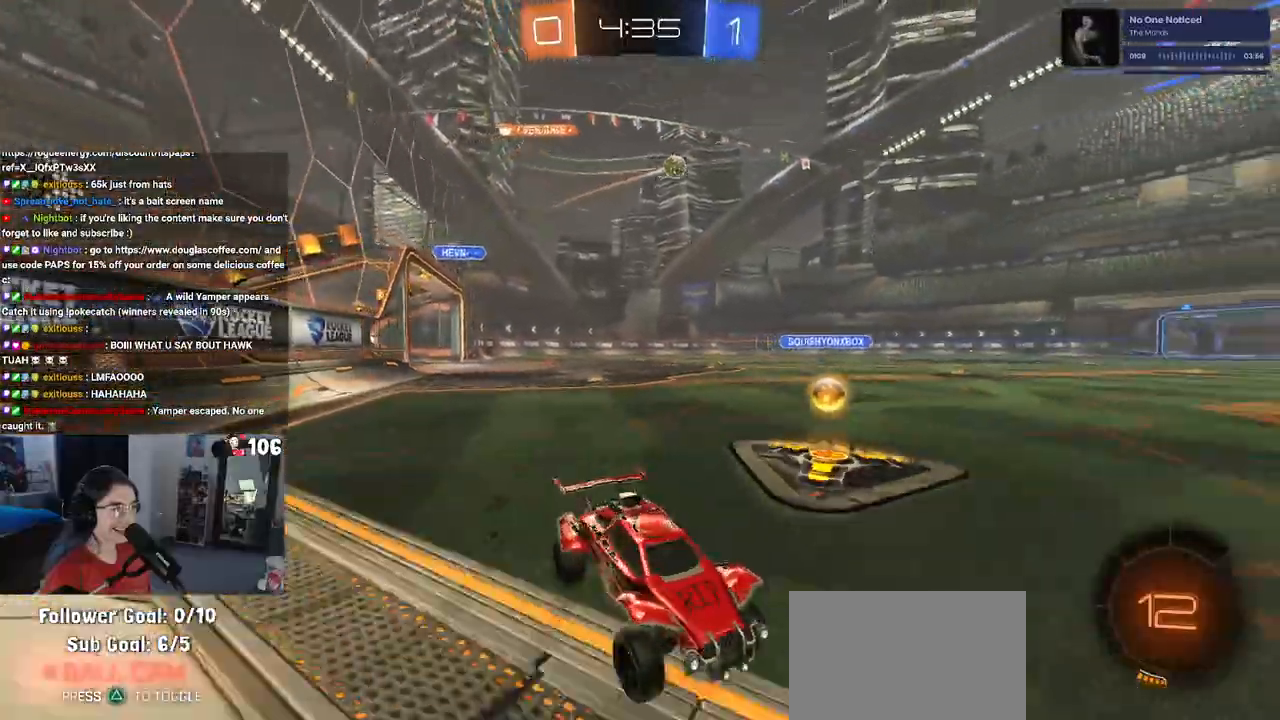
{"buttons": ["R2"], "left_stick": "left", "right_stick": "center", "events": [[183, "SQUARE", "down"], [350, "SQUARE", "up"]]}
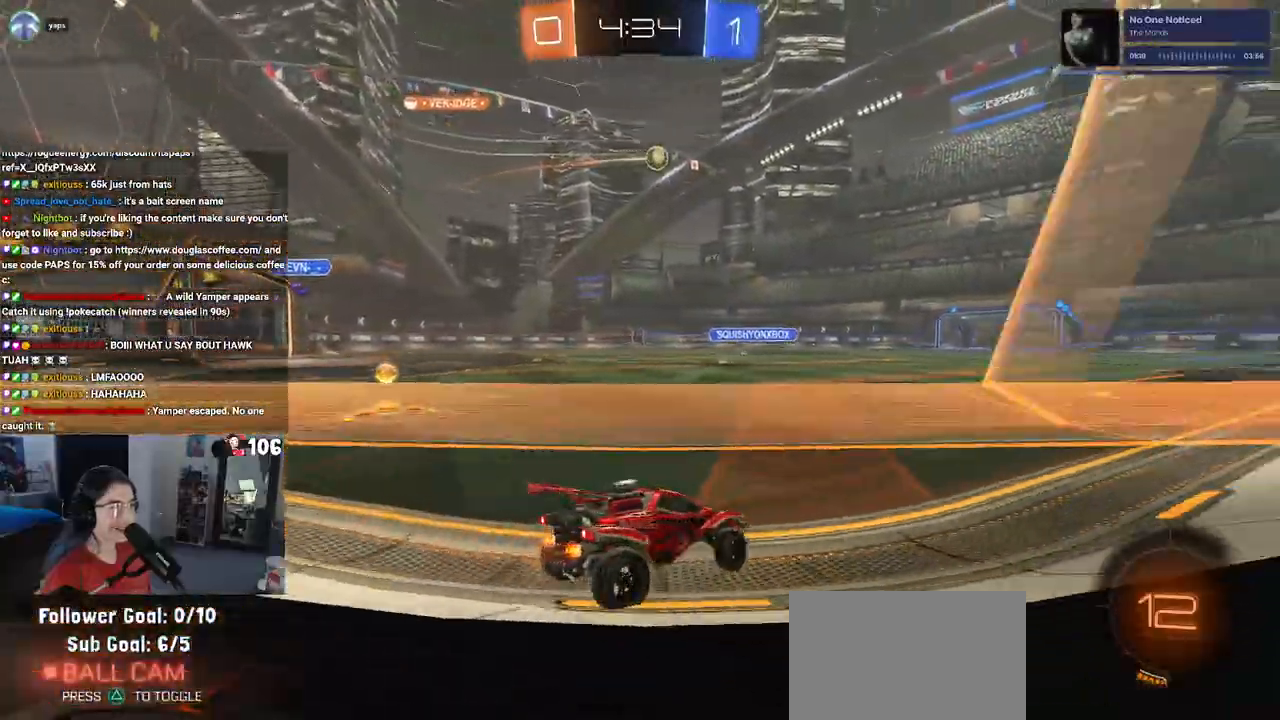
{"buttons": ["R2"], "left_stick": "left", "right_stick": "center", "events": [[333, "TRIANGLE", "down"], [433, "TRIANGLE", "up"]]}
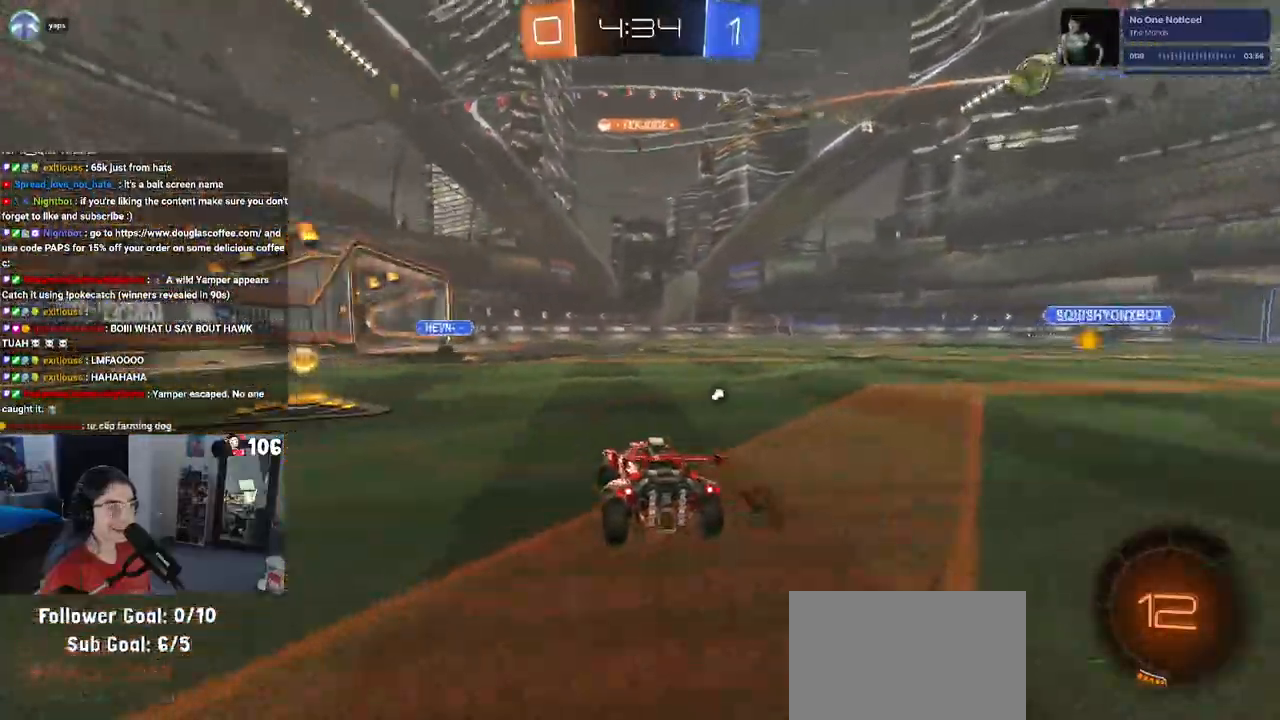
{"buttons": ["TRIANGLE", "R1", "R2"], "left_stick": "down-left", "right_stick": "center", "events": [[217, "CROSS", "down"], [233, "R1", "down"], [283, "left_stick", "up-left"], [317, "CROSS", "up"], [367, "CROSS", "down"], [450, "CROSS", "up"], [467, "left_stick", "down-left"], [483, "TRIANGLE", "down"]]}
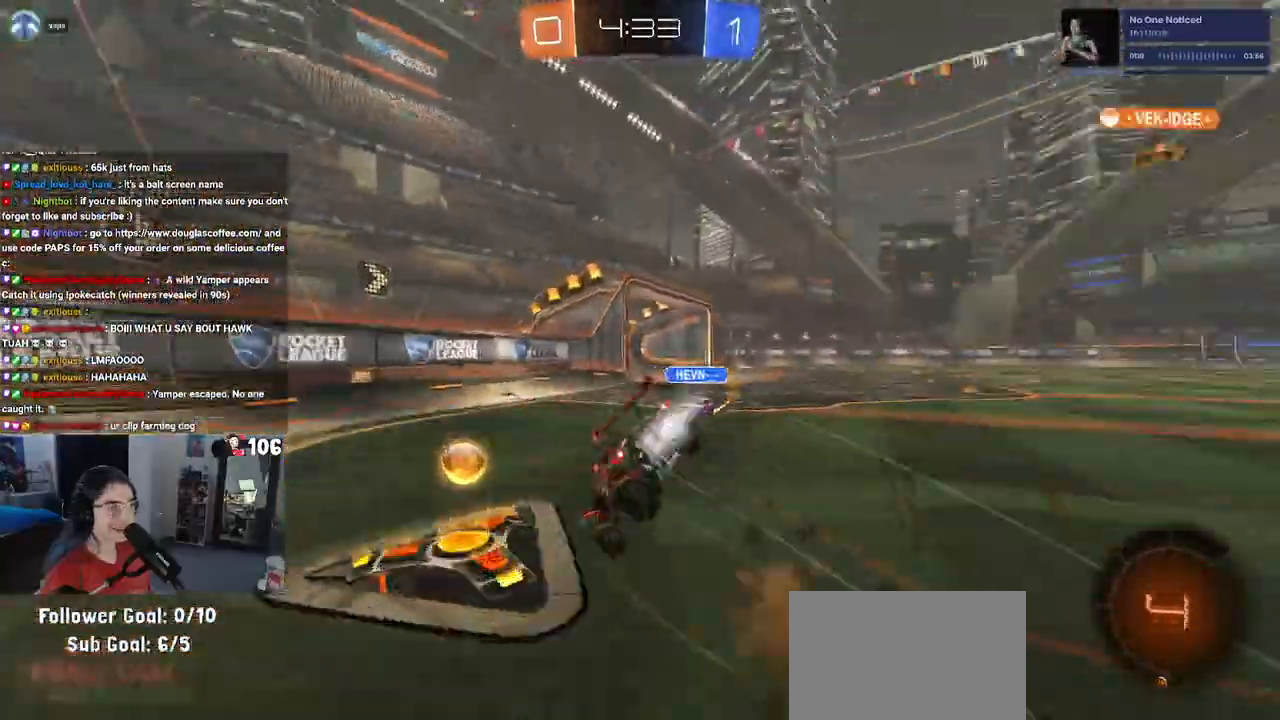
{"buttons": ["SQUARE", "R2"], "left_stick": "down-left", "right_stick": "center", "events": [[100, "TRIANGLE", "up"], [217, "R1", "up"], [317, "SQUARE", "down"]]}
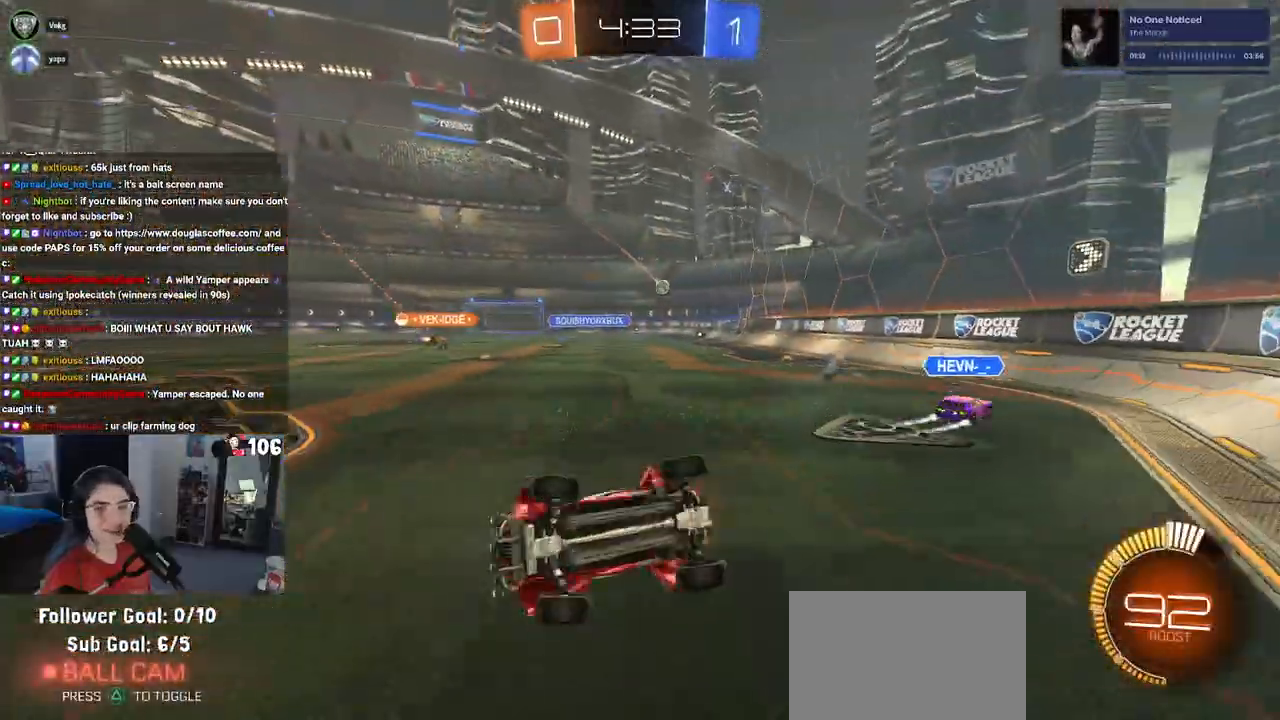
{"buttons": ["R2"], "left_stick": "right", "right_stick": "center", "events": [[33, "SQUARE", "up"], [133, "left_stick", "center"], [467, "left_stick", "right"]]}